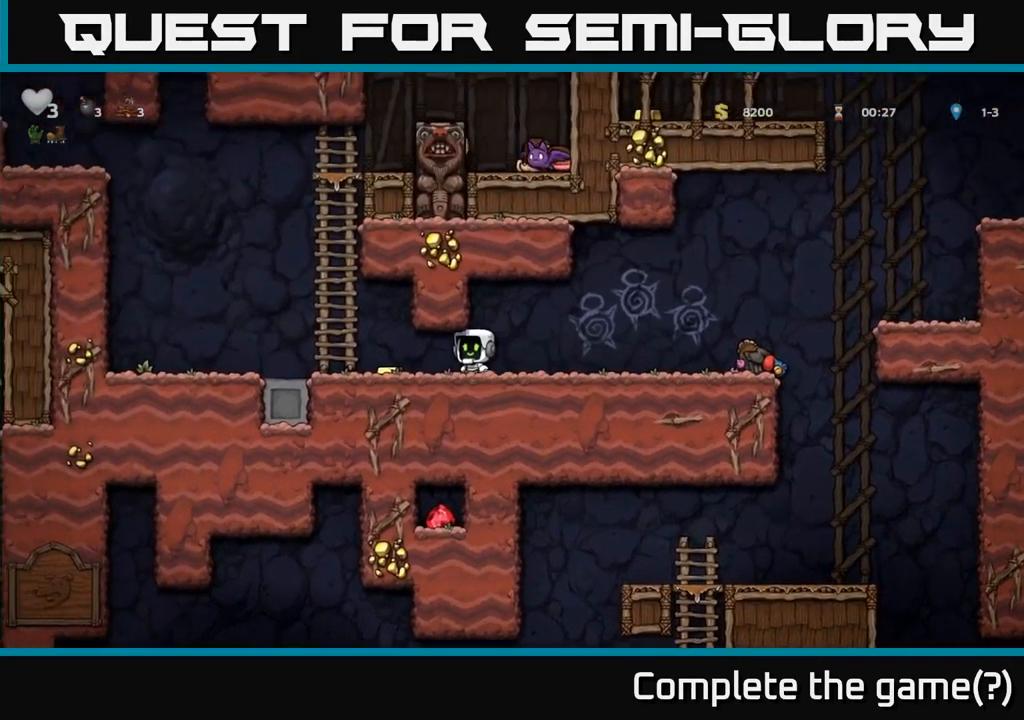
Gameplay with a controller (Xbox layout); each line is a JSON object with the inputs held at the frame after it. "events" lists button and stick changes between this image and that frame as [ms after this image, input, new state], when the widget could be followed in between. Not read: left_stick.
{"buttons": [], "right_stick": "center", "events": [[234, "A", "down"], [384, "A", "up"]]}
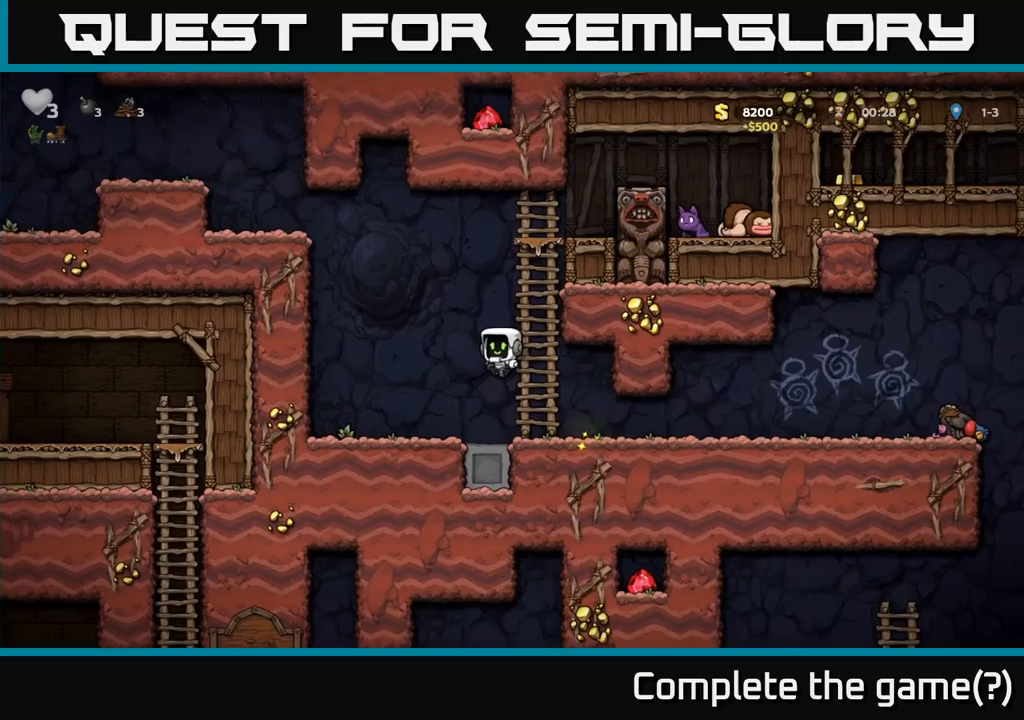
{"buttons": ["A"], "right_stick": "center", "events": [[400, "A", "down"]]}
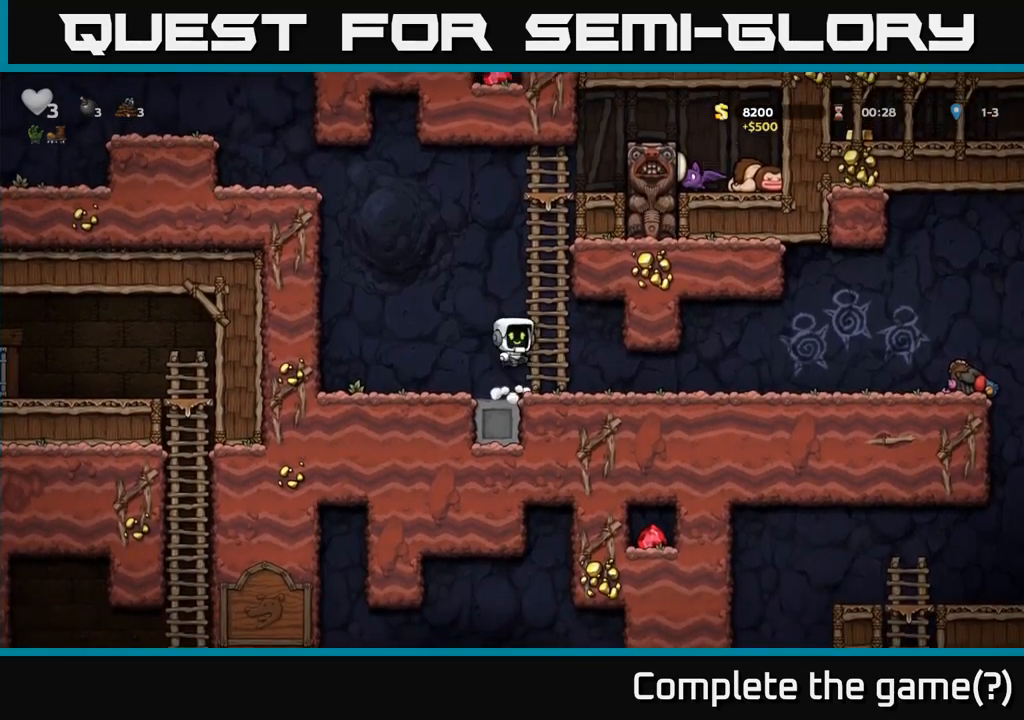
{"buttons": ["A"], "right_stick": "center", "events": [[100, "A", "up"], [383, "A", "down"]]}
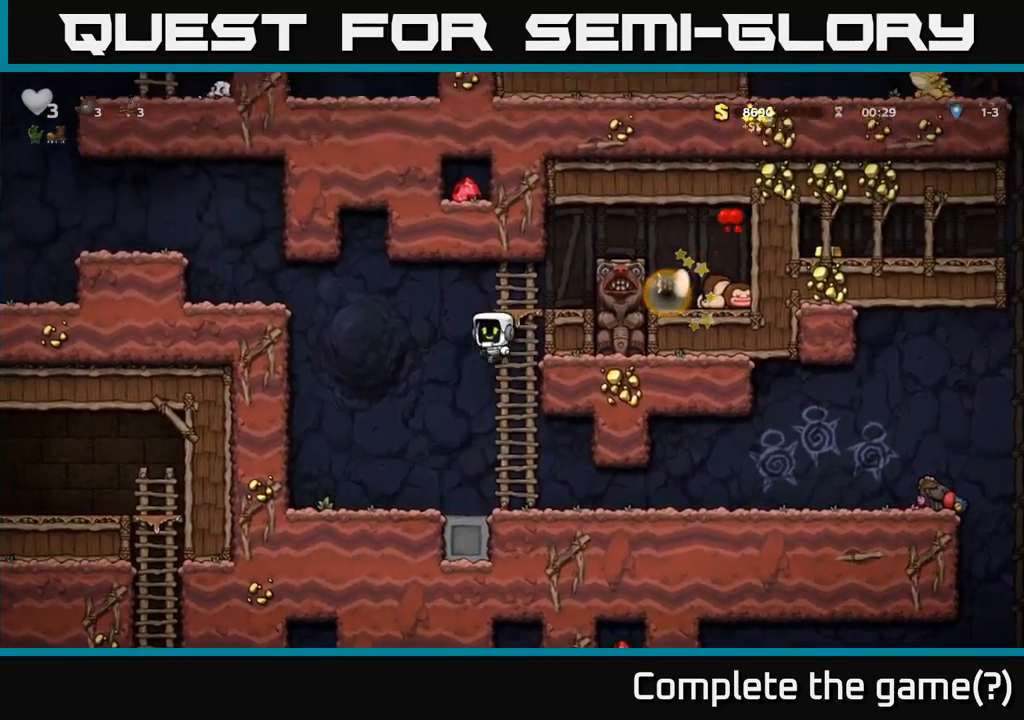
{"buttons": [], "right_stick": "center", "events": [[416, "A", "up"]]}
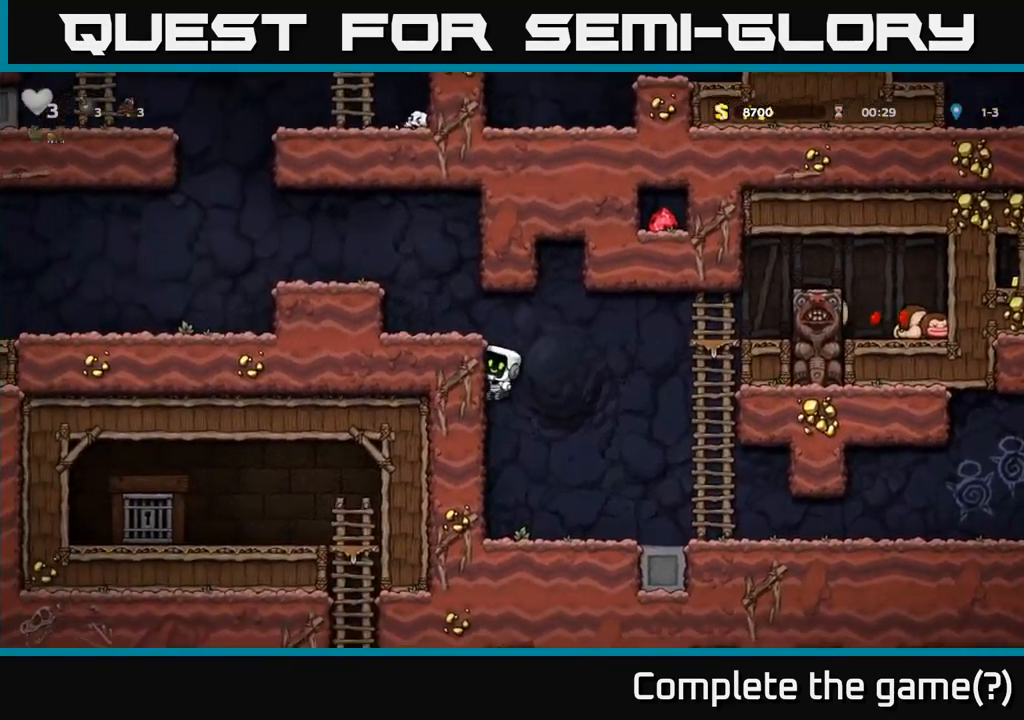
{"buttons": [], "right_stick": "center", "events": []}
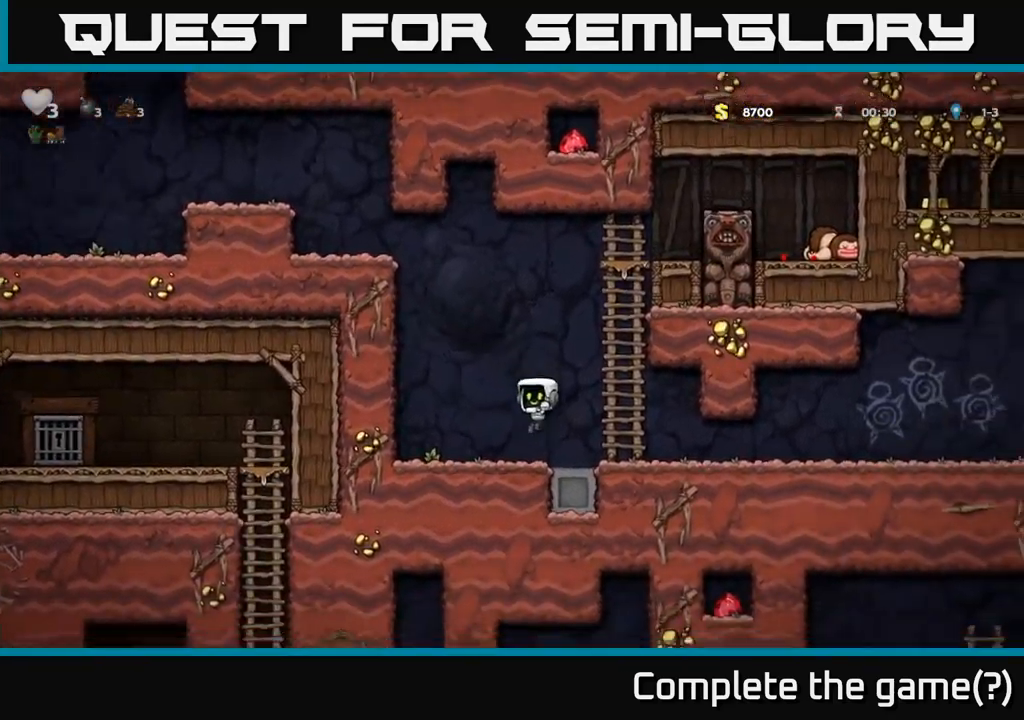
{"buttons": ["A"], "right_stick": "center", "events": [[166, "A", "down"], [333, "A", "up"], [450, "A", "down"]]}
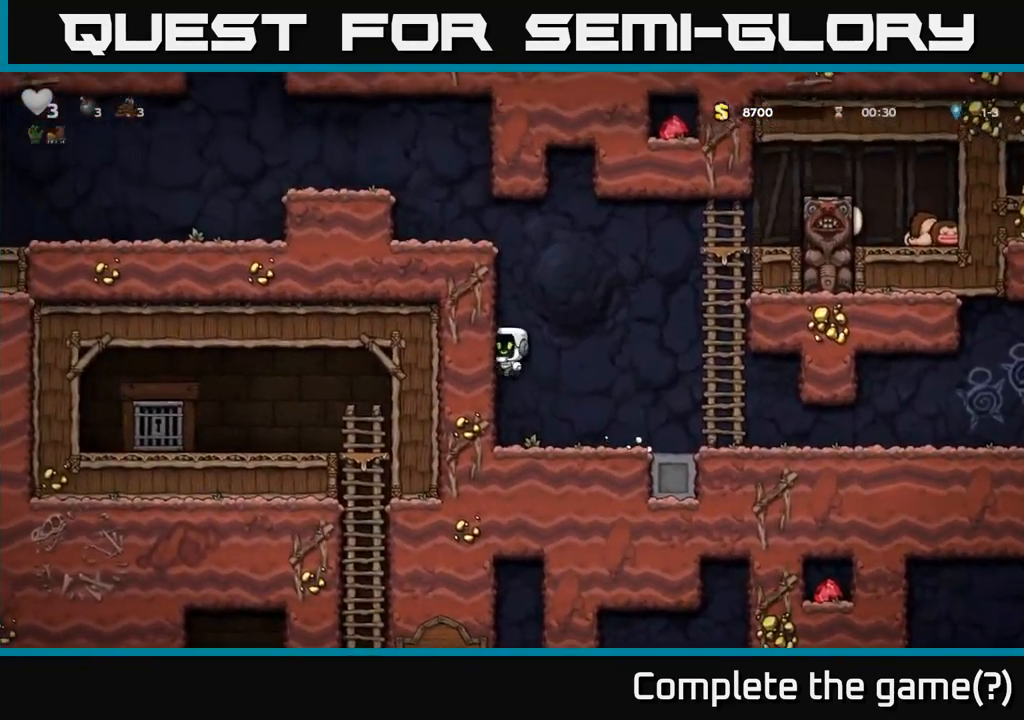
{"buttons": ["A"], "right_stick": "center", "events": [[83, "A", "up"], [200, "A", "down"], [333, "A", "up"], [500, "A", "down"]]}
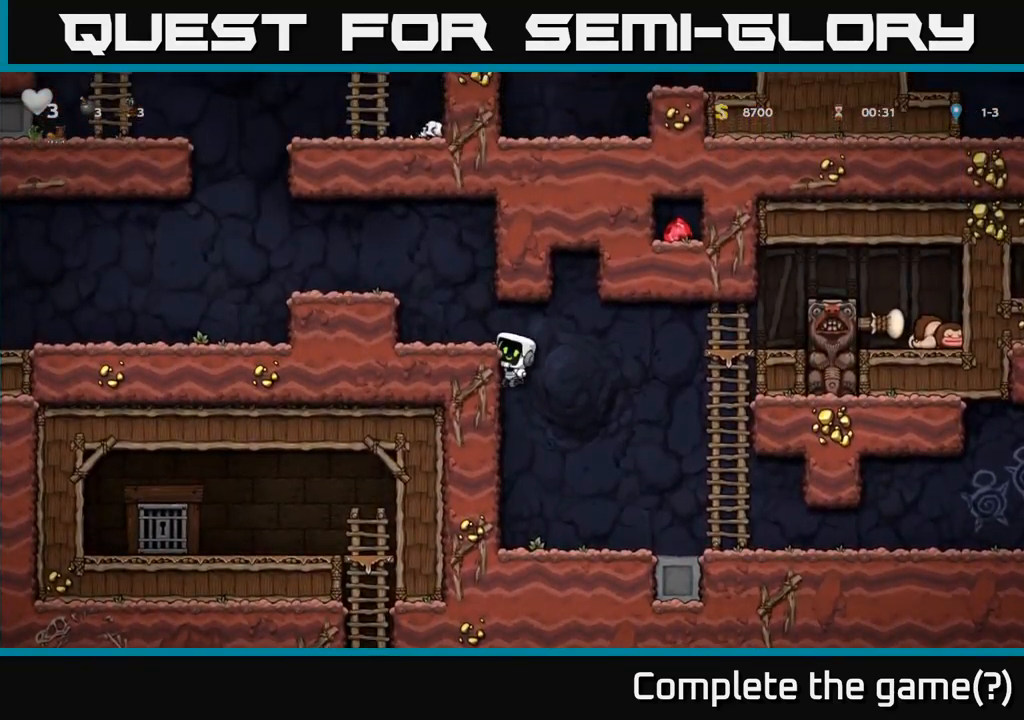
{"buttons": [], "right_stick": "center", "events": [[133, "A", "up"], [350, "A", "down"], [483, "A", "up"]]}
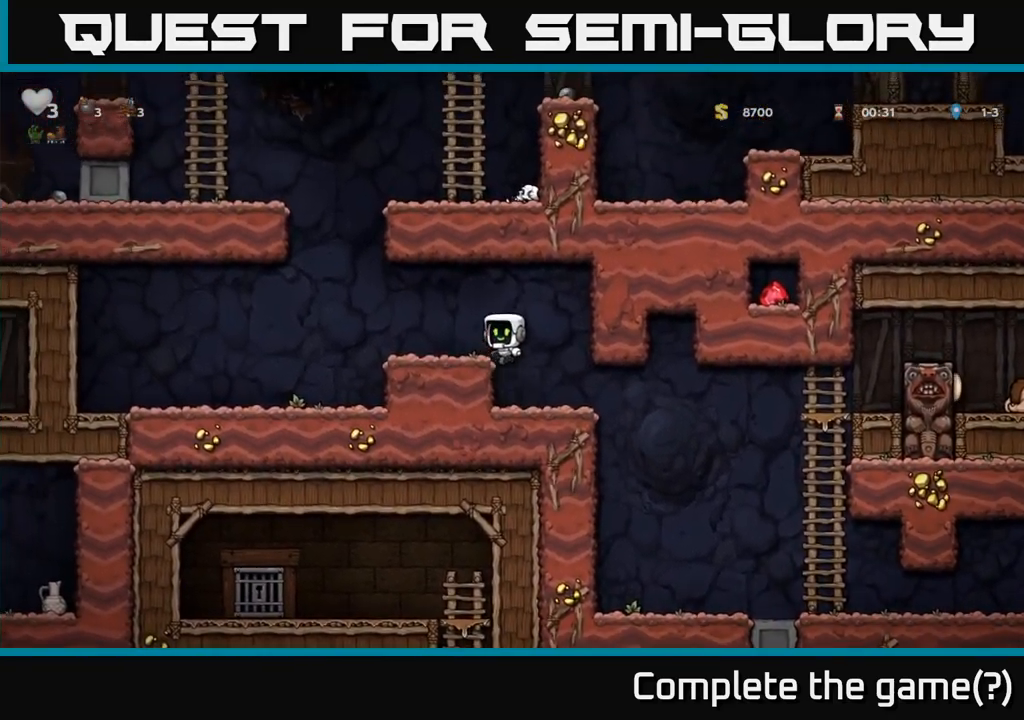
{"buttons": ["A"], "right_stick": "center", "events": [[400, "A", "down"]]}